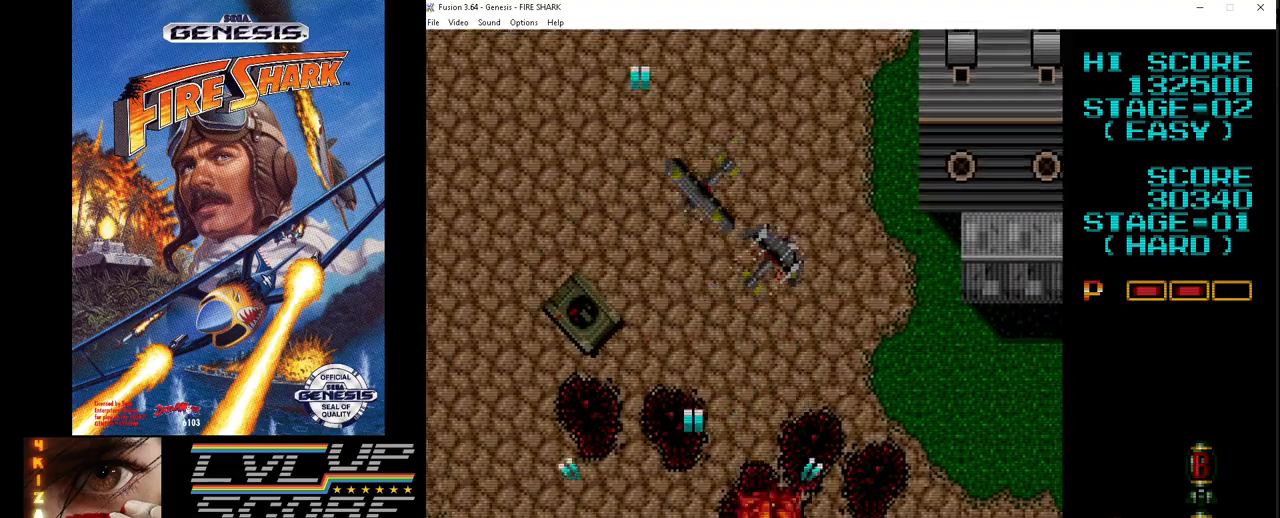
Gameplay with a controller (Xbox layout); each line is a JSON object with the inputs held at the frame after it. "events" lists button and stick changes between this image and that frame as [ms after this image, input, new state], when the widget could be followed in between. Not read: L1 L2 L3 R1 R2 R3.
{"buttons": ["A", "DPAD_LEFT"], "events": [[167, "DPAD_DOWN", "up"], [183, "DPAD_DOWN", "down"], [200, "DPAD_RIGHT", "up"], [217, "DPAD_DOWN", "up"], [217, "DPAD_LEFT", "down"], [217, "DPAD_UP", "down"], [433, "DPAD_UP", "up"]]}
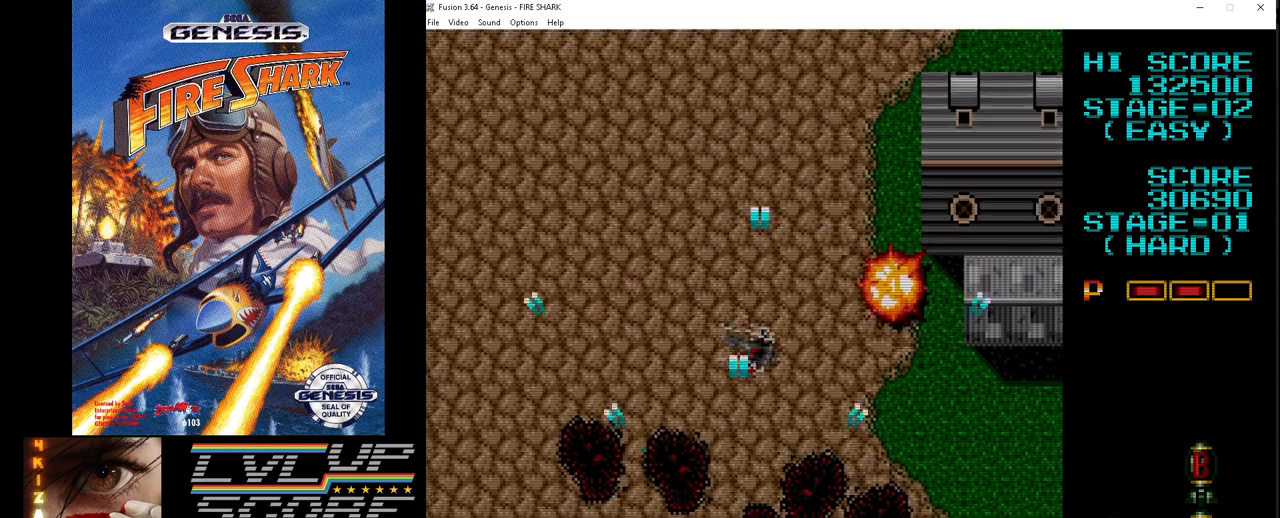
{"buttons": ["A", "DPAD_UP"], "events": [[50, "DPAD_DOWN", "down"], [83, "DPAD_LEFT", "up"], [100, "DPAD_RIGHT", "down"], [117, "DPAD_DOWN", "up"], [333, "DPAD_UP", "down"], [383, "DPAD_RIGHT", "up"]]}
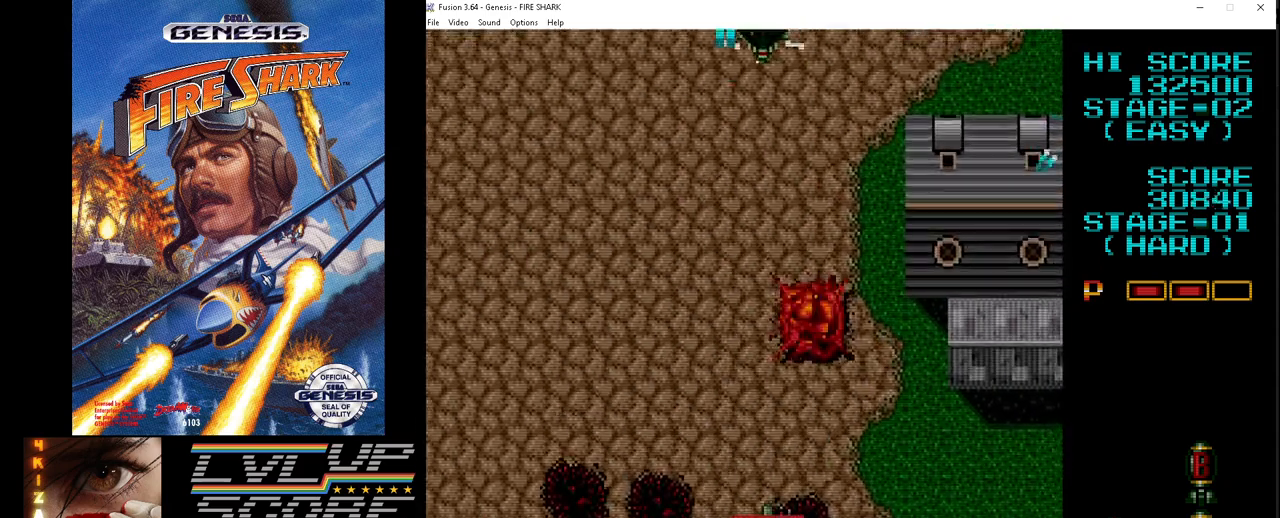
{"buttons": ["A", "DPAD_UP"], "events": [[83, "DPAD_LEFT", "down"], [333, "DPAD_LEFT", "up"]]}
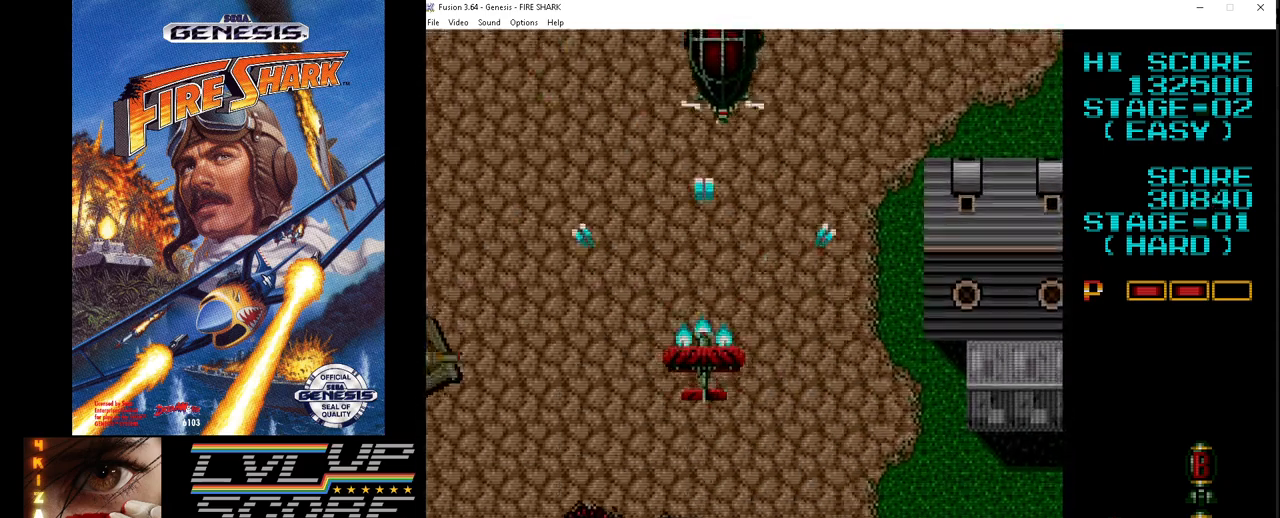
{"buttons": ["A", "DPAD_DOWN", "DPAD_LEFT"], "events": [[233, "DPAD_UP", "up"], [367, "DPAD_DOWN", "down"], [433, "DPAD_LEFT", "down"]]}
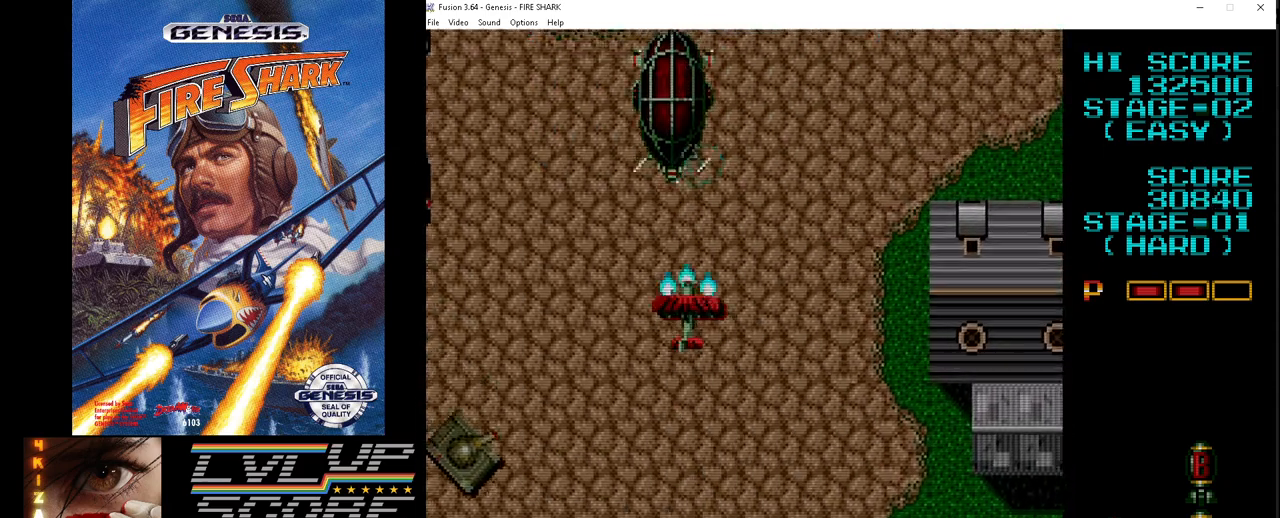
{"buttons": ["A", "DPAD_DOWN", "DPAD_LEFT"], "events": [[133, "DPAD_LEFT", "up"], [333, "DPAD_LEFT", "down"]]}
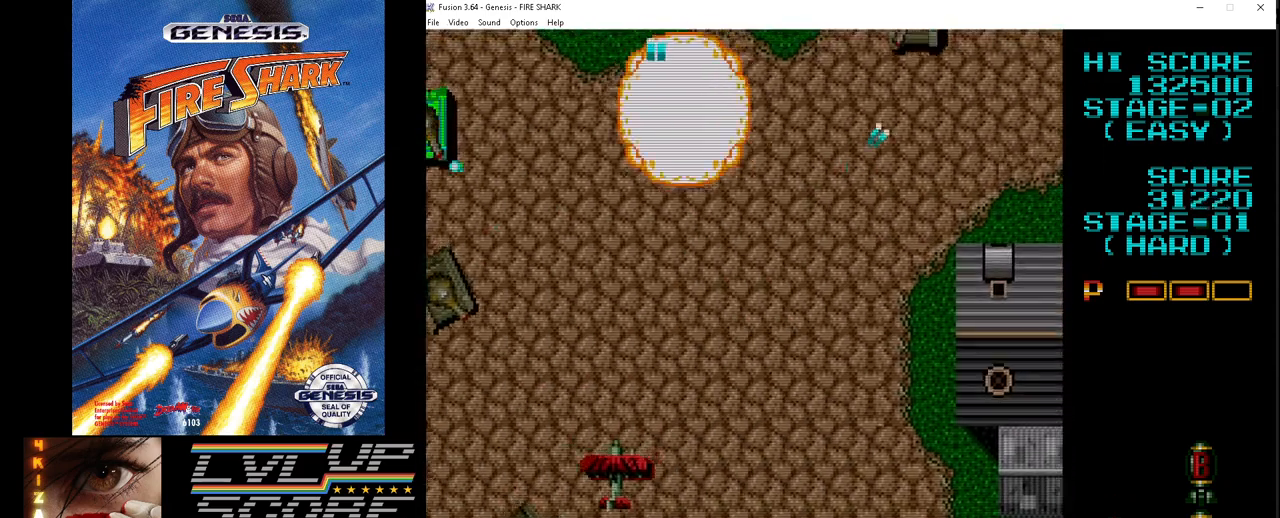
{"buttons": ["A", "DPAD_DOWN", "DPAD_LEFT"], "events": [[50, "DPAD_LEFT", "up"], [217, "DPAD_LEFT", "down"], [383, "DPAD_LEFT", "up"], [483, "DPAD_LEFT", "down"]]}
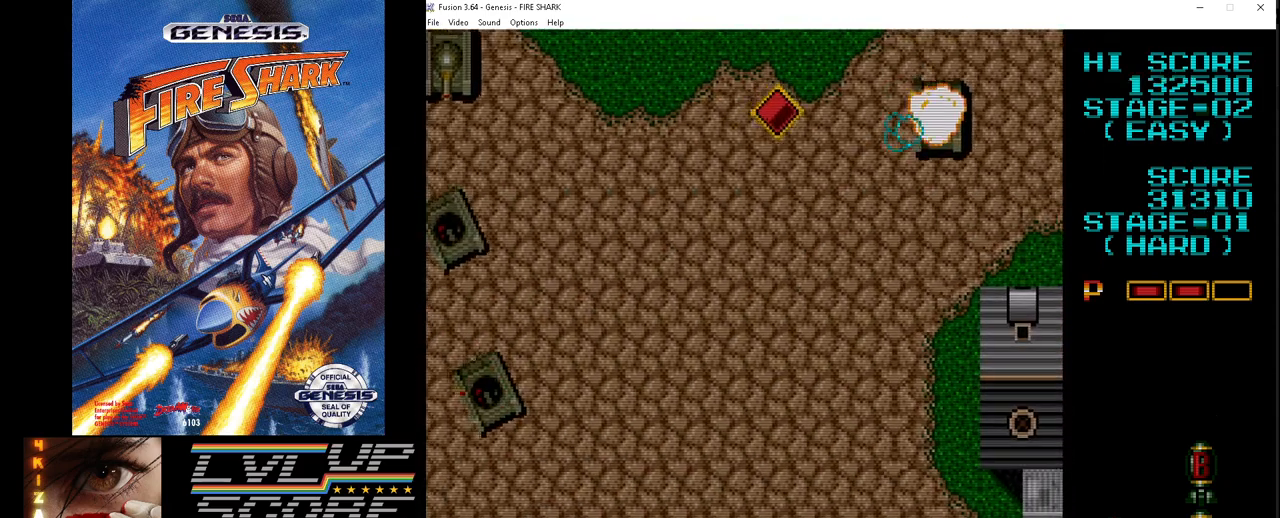
{"buttons": ["A", "DPAD_UP", "DPAD_LEFT"], "events": [[67, "DPAD_DOWN", "up"], [133, "DPAD_UP", "down"], [200, "DPAD_LEFT", "up"], [450, "DPAD_LEFT", "down"]]}
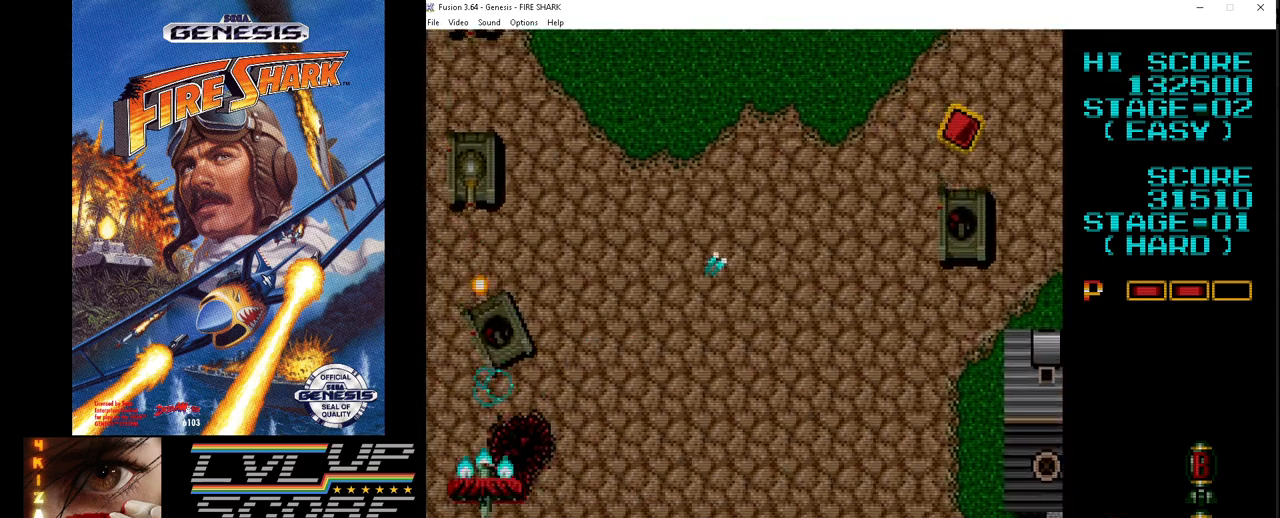
{"buttons": ["A", "DPAD_DOWN", "DPAD_LEFT"], "events": [[100, "DPAD_LEFT", "up"], [167, "DPAD_RIGHT", "down"], [183, "DPAD_DOWN", "down"], [183, "DPAD_RIGHT", "up"], [183, "DPAD_UP", "up"], [317, "DPAD_LEFT", "down"]]}
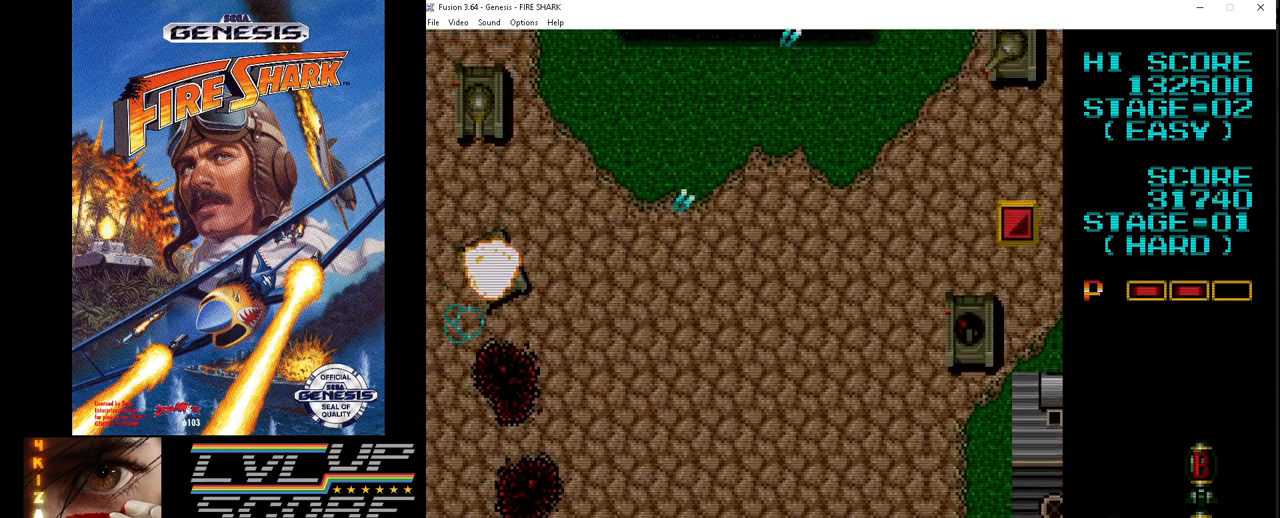
{"buttons": ["A", "DPAD_RIGHT"], "events": [[50, "DPAD_DOWN", "up"], [117, "DPAD_UP", "down"], [133, "DPAD_LEFT", "up"], [133, "DPAD_RIGHT", "down"], [167, "DPAD_UP", "up"]]}
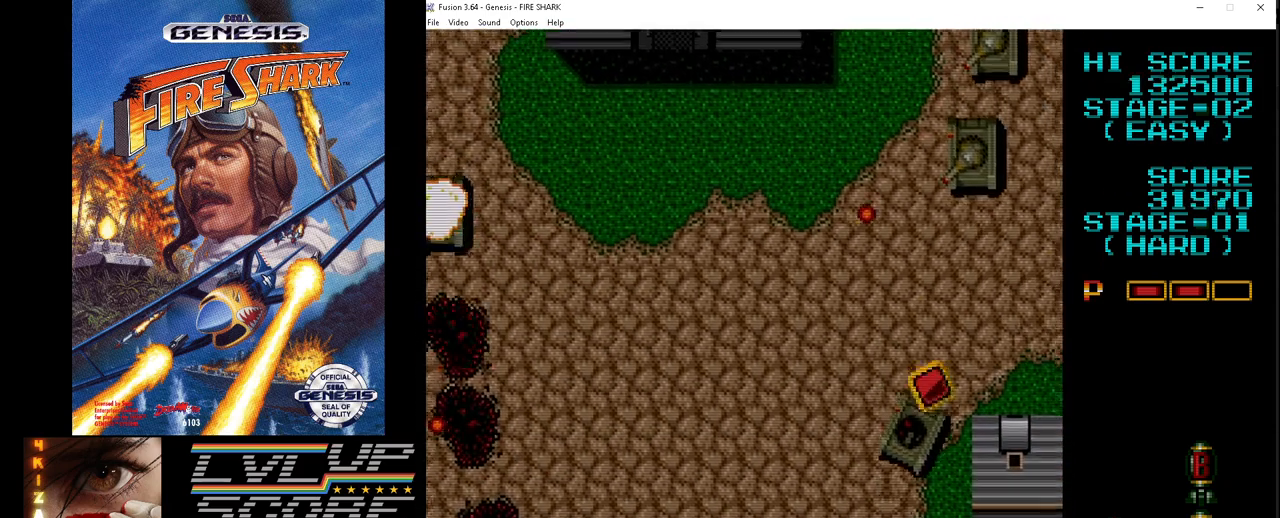
{"buttons": ["A", "DPAD_DOWN", "DPAD_RIGHT"], "events": [[483, "DPAD_DOWN", "down"]]}
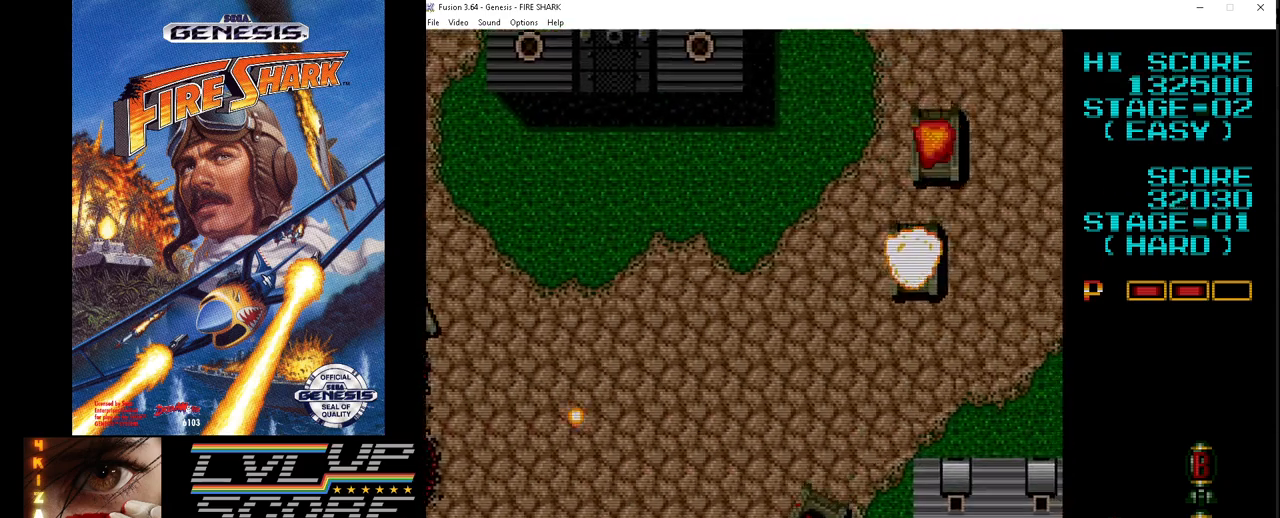
{"buttons": ["A", "DPAD_UP", "DPAD_RIGHT"], "events": [[50, "DPAD_DOWN", "up"], [200, "DPAD_DOWN", "down"], [367, "DPAD_DOWN", "up"], [383, "DPAD_UP", "down"]]}
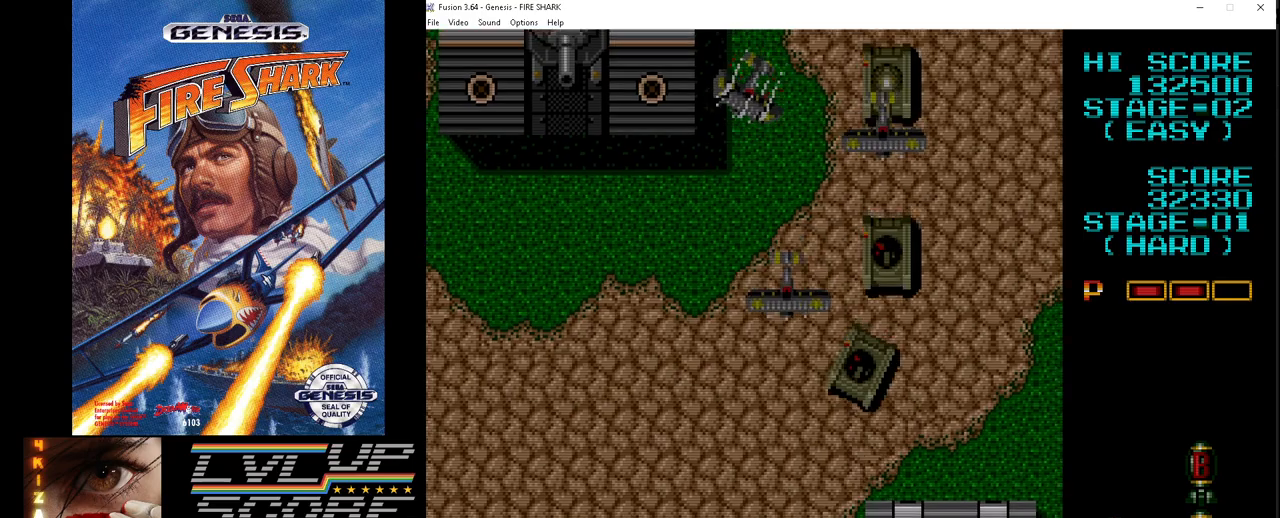
{"buttons": ["A", "DPAD_DOWN", "DPAD_LEFT"], "events": [[100, "DPAD_RIGHT", "up"], [133, "DPAD_LEFT", "down"], [150, "DPAD_UP", "up"], [167, "DPAD_DOWN", "down"]]}
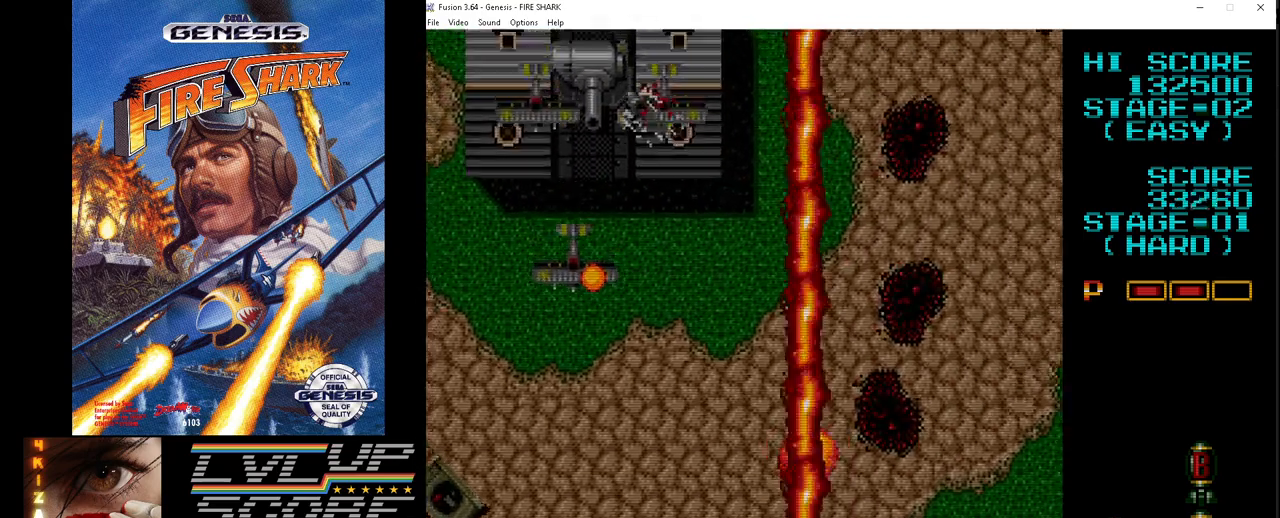
{"buttons": ["A", "DPAD_UP", "DPAD_LEFT"], "events": [[167, "DPAD_DOWN", "up"], [233, "DPAD_LEFT", "up"], [233, "DPAD_UP", "down"], [250, "DPAD_RIGHT", "down"], [283, "DPAD_UP", "up"], [433, "DPAD_UP", "down"], [500, "DPAD_LEFT", "down"], [500, "DPAD_RIGHT", "up"]]}
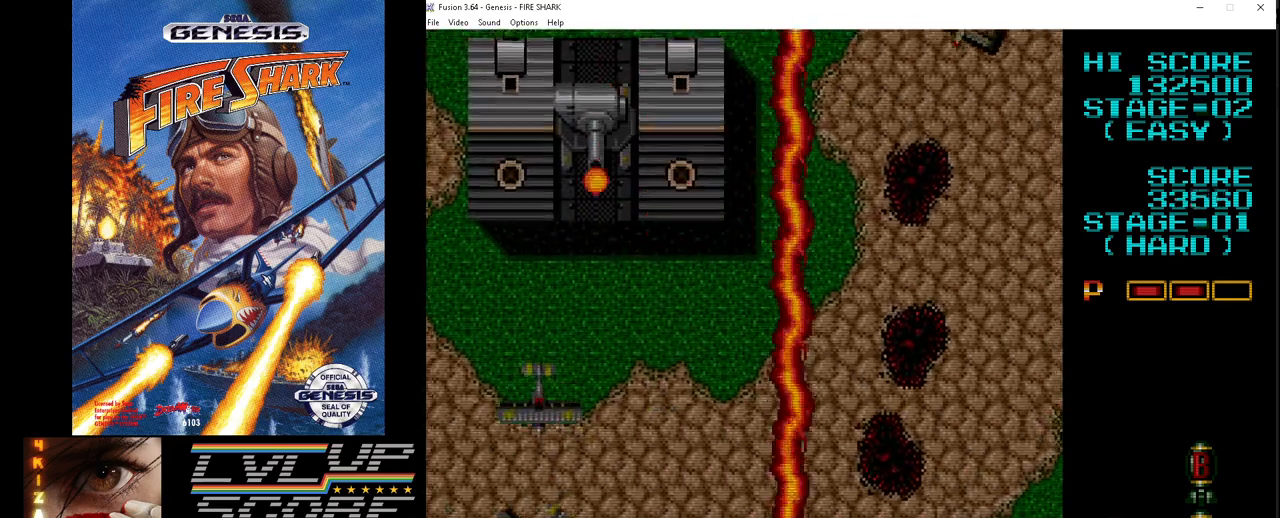
{"buttons": ["A", "DPAD_RIGHT"], "events": [[67, "DPAD_UP", "up"], [333, "DPAD_UP", "down"], [367, "DPAD_DOWN", "down"], [367, "DPAD_LEFT", "up"], [367, "DPAD_UP", "up"], [383, "DPAD_RIGHT", "down"], [467, "DPAD_DOWN", "up"]]}
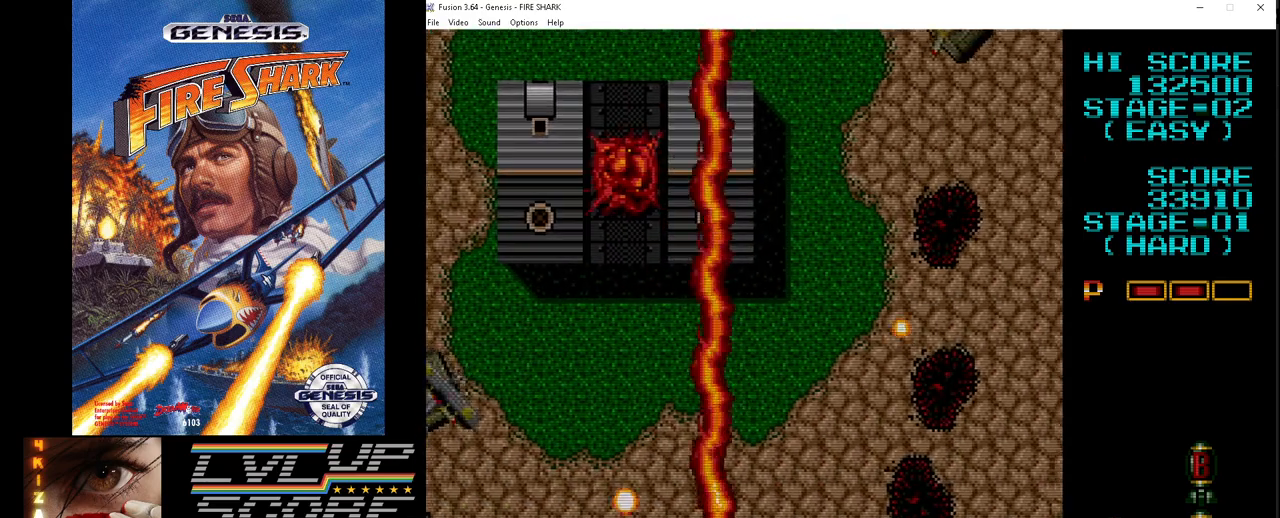
{"buttons": ["A", "DPAD_DOWN", "DPAD_LEFT"], "events": [[167, "DPAD_DOWN", "down"], [217, "DPAD_DOWN", "up"], [267, "DPAD_UP", "down"], [283, "DPAD_LEFT", "down"], [283, "DPAD_RIGHT", "up"], [400, "DPAD_UP", "up"], [483, "DPAD_DOWN", "down"]]}
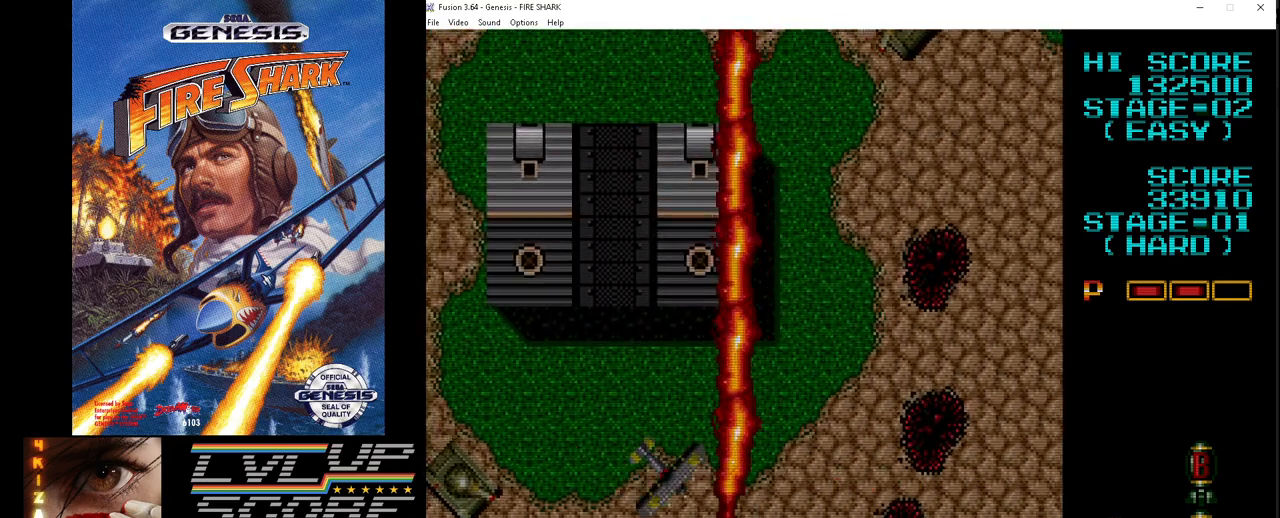
{"buttons": ["A", "DPAD_LEFT"], "events": [[250, "DPAD_DOWN", "up"]]}
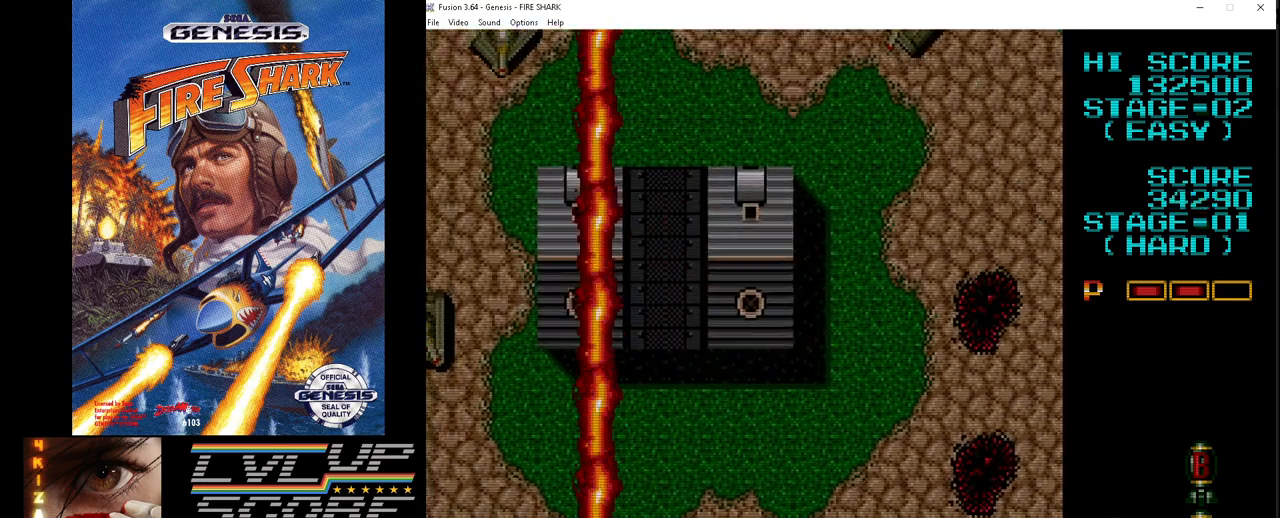
{"buttons": ["A", "DPAD_RIGHT"], "events": [[150, "DPAD_UP", "down"], [267, "DPAD_UP", "up"], [417, "DPAD_DOWN", "down"], [467, "DPAD_LEFT", "up"], [467, "DPAD_RIGHT", "down"], [483, "DPAD_DOWN", "up"]]}
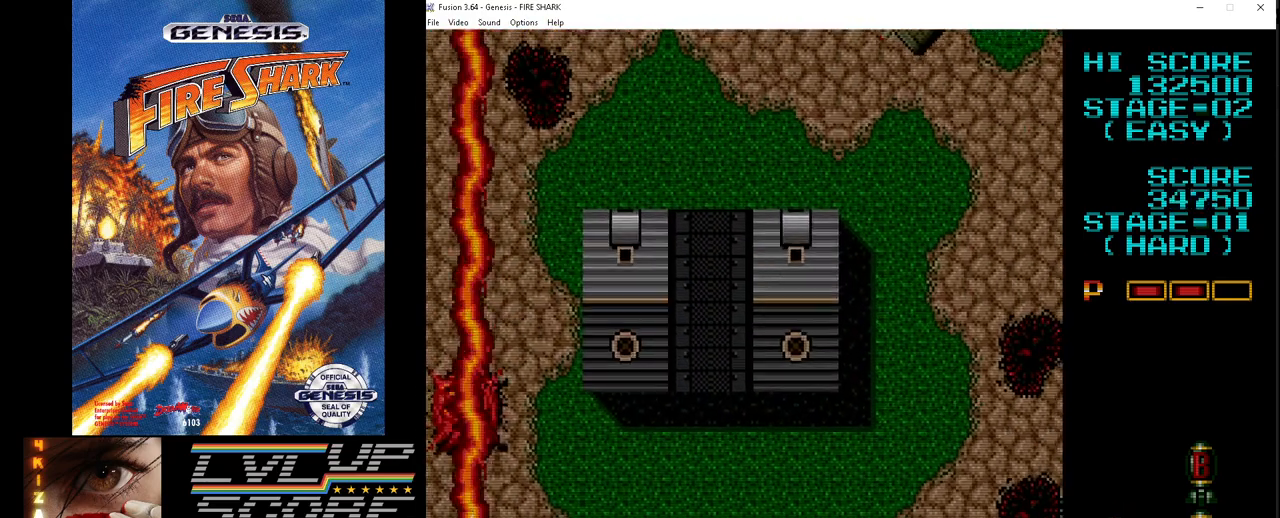
{"buttons": ["A", "DPAD_RIGHT"], "events": []}
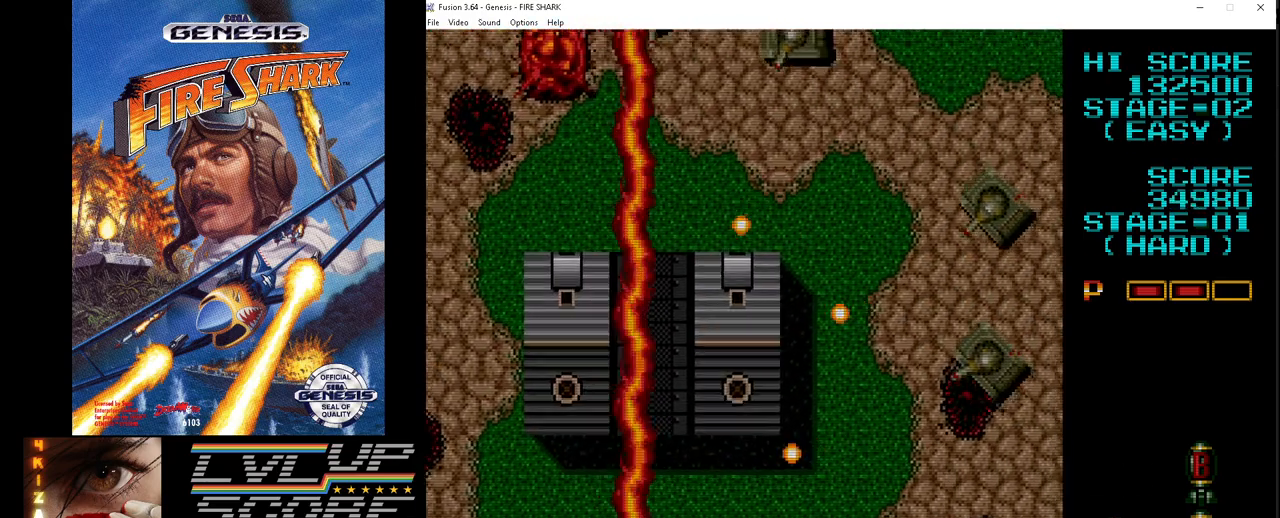
{"buttons": ["A", "DPAD_RIGHT"], "events": [[133, "DPAD_DOWN", "down"], [300, "DPAD_DOWN", "up"]]}
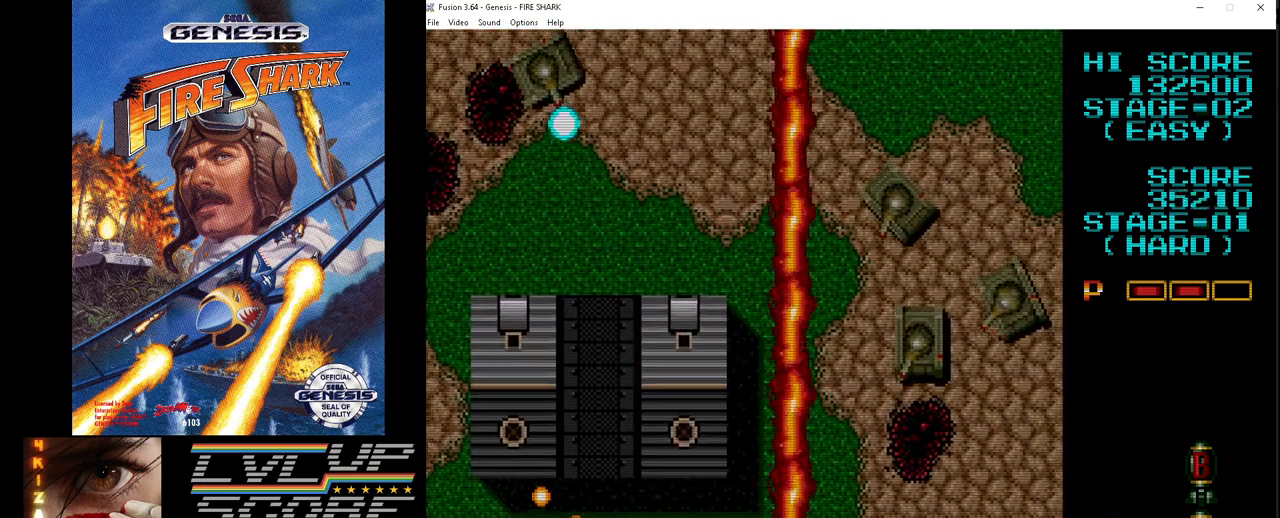
{"buttons": ["A", "DPAD_RIGHT"], "events": []}
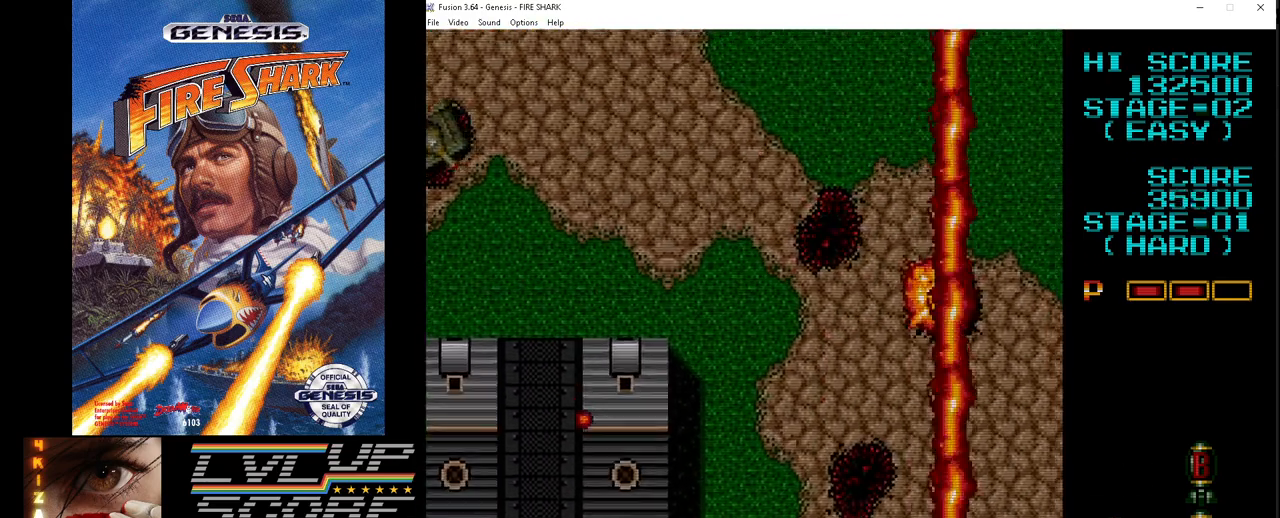
{"buttons": ["A", "DPAD_LEFT"], "events": [[17, "DPAD_UP", "down"], [50, "DPAD_RIGHT", "up"], [117, "DPAD_LEFT", "down"], [367, "DPAD_UP", "up"]]}
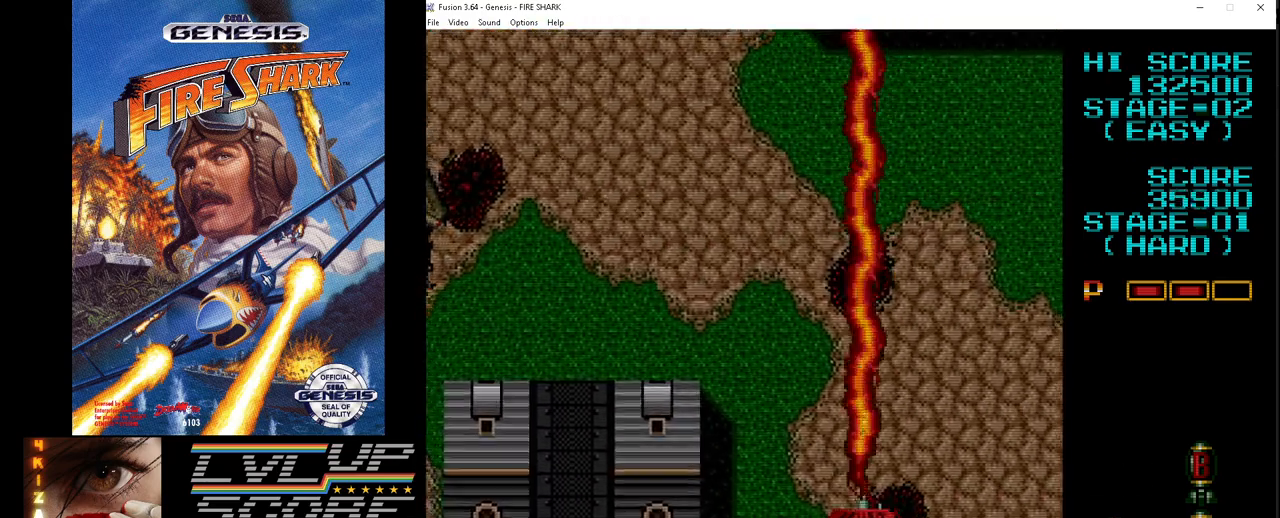
{"buttons": ["A", "DPAD_LEFT"], "events": [[33, "DPAD_DOWN", "down"], [333, "DPAD_DOWN", "up"]]}
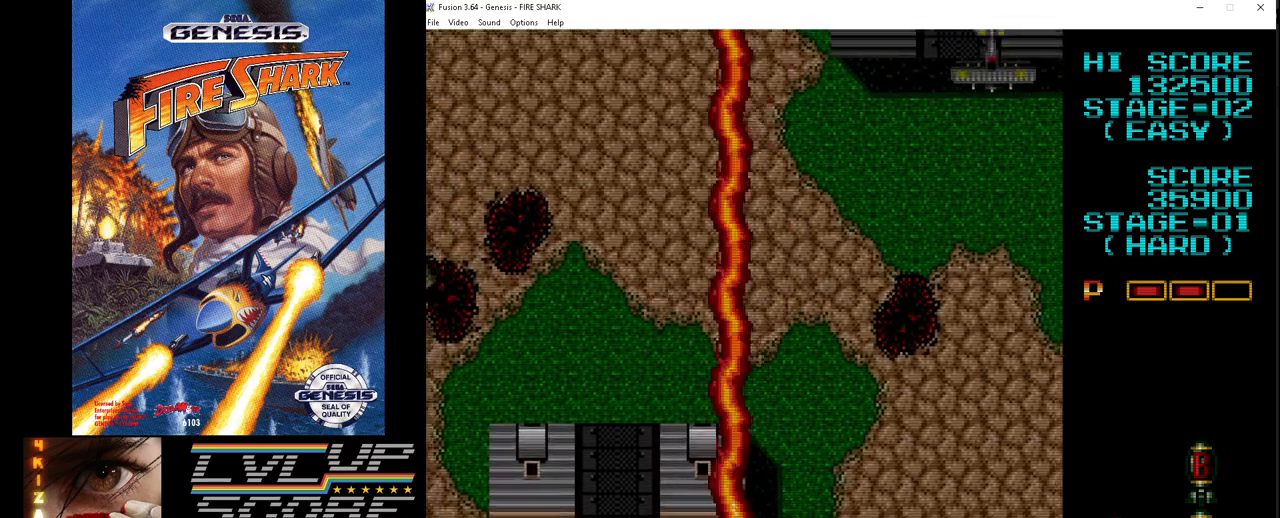
{"buttons": ["A", "DPAD_LEFT"], "events": []}
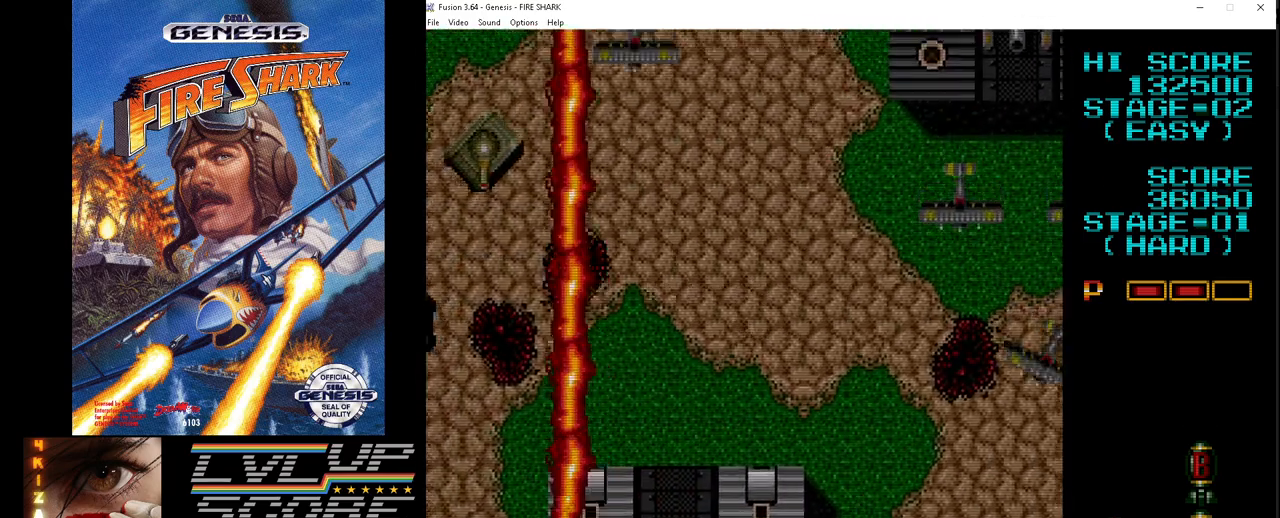
{"buttons": ["A", "DPAD_RIGHT"], "events": [[417, "DPAD_DOWN", "down"], [433, "DPAD_LEFT", "up"], [450, "DPAD_RIGHT", "down"], [467, "DPAD_DOWN", "up"]]}
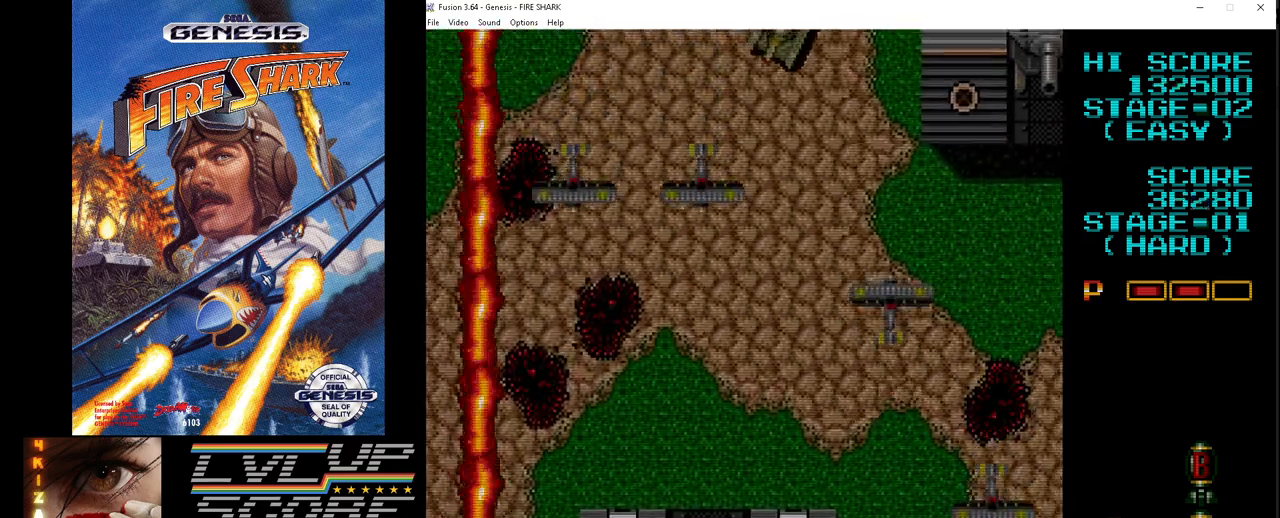
{"buttons": ["A", "DPAD_LEFT"], "events": [[450, "DPAD_DOWN", "down"], [483, "DPAD_LEFT", "down"], [483, "DPAD_RIGHT", "up"], [500, "DPAD_DOWN", "up"]]}
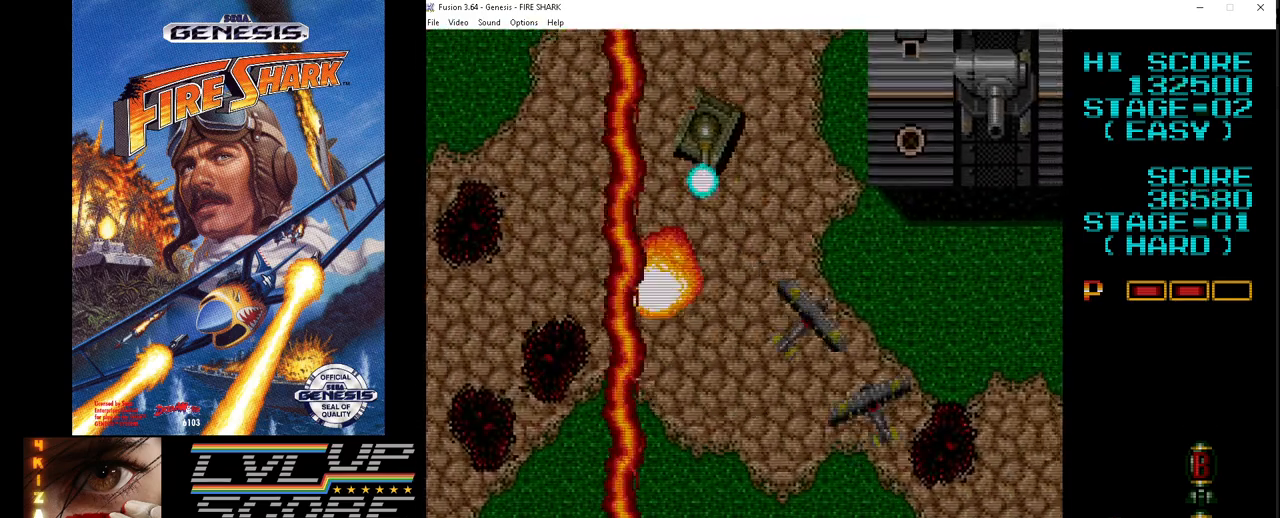
{"buttons": ["A", "DPAD_RIGHT"], "events": [[100, "DPAD_DOWN", "down"], [133, "DPAD_LEFT", "up"], [183, "DPAD_RIGHT", "down"], [300, "DPAD_DOWN", "up"]]}
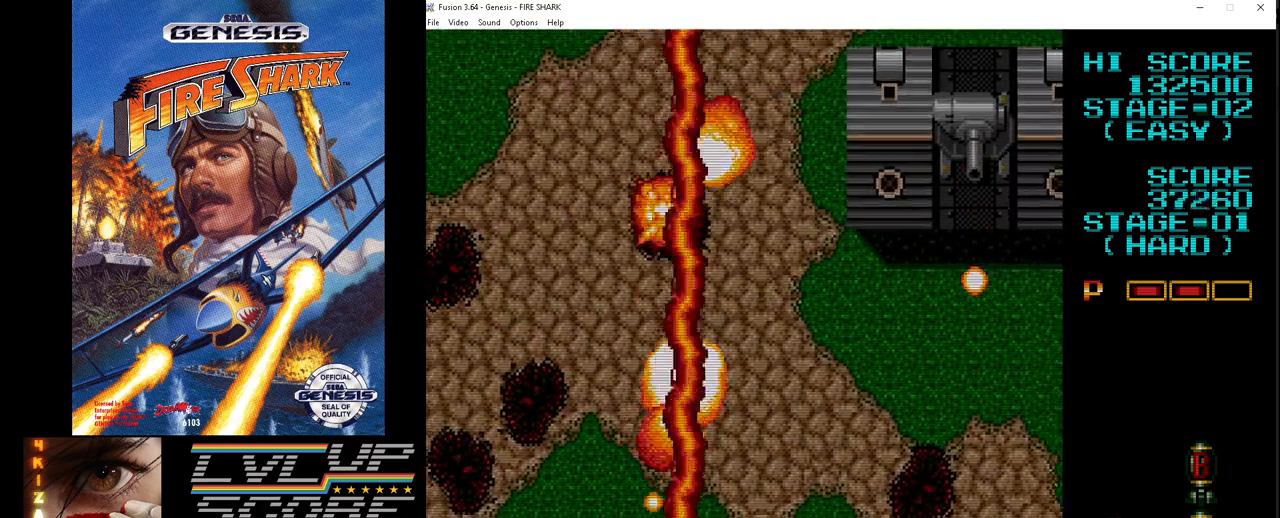
{"buttons": ["A", "DPAD_UP", "DPAD_LEFT"], "events": [[417, "DPAD_RIGHT", "up"], [417, "DPAD_UP", "down"], [450, "DPAD_LEFT", "down"]]}
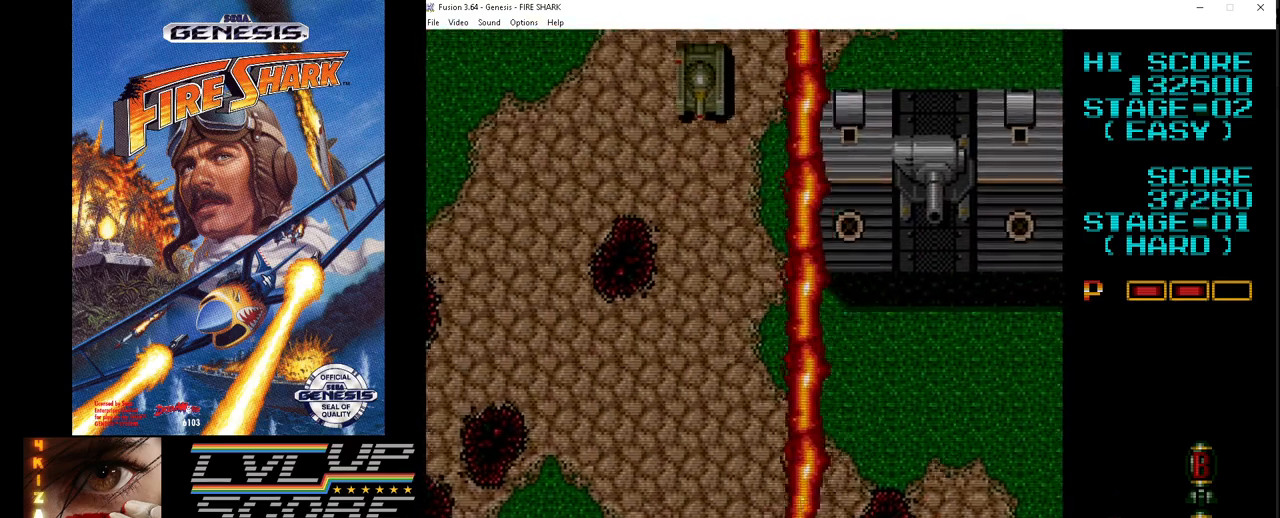
{"buttons": ["A", "DPAD_DOWN", "DPAD_LEFT"], "events": [[83, "DPAD_LEFT", "up"], [117, "DPAD_RIGHT", "down"], [133, "DPAD_UP", "up"], [367, "DPAD_DOWN", "down"], [433, "DPAD_RIGHT", "up"], [450, "DPAD_LEFT", "down"]]}
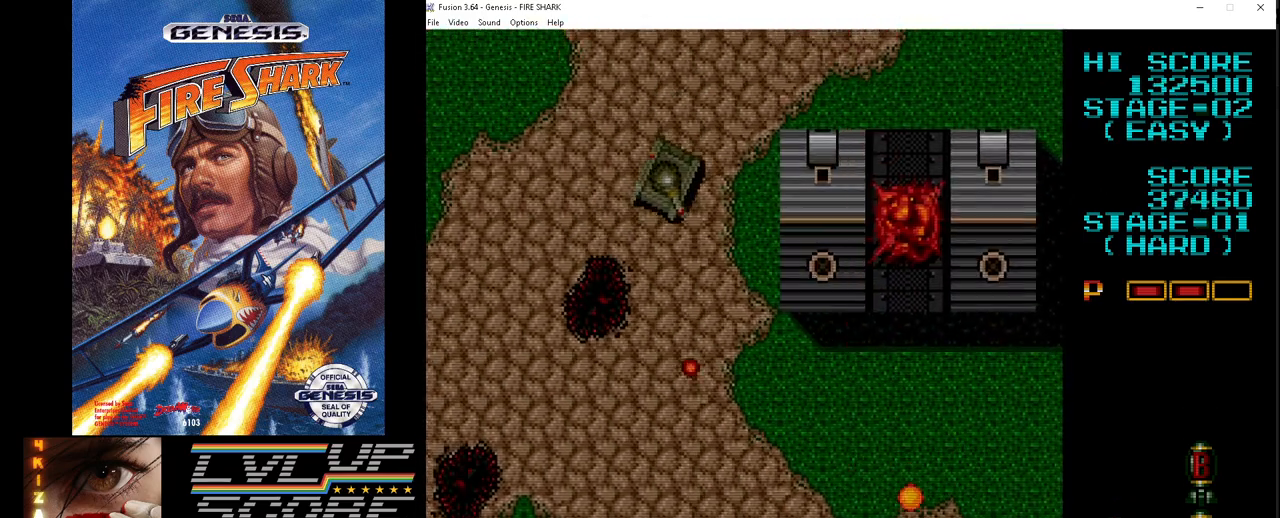
{"buttons": ["A", "DPAD_UP", "DPAD_LEFT"], "events": [[217, "DPAD_DOWN", "up"], [250, "DPAD_DOWN", "down"], [267, "DPAD_LEFT", "up"], [283, "DPAD_RIGHT", "down"], [300, "DPAD_DOWN", "up"], [467, "DPAD_UP", "down"], [500, "DPAD_LEFT", "down"], [500, "DPAD_RIGHT", "up"]]}
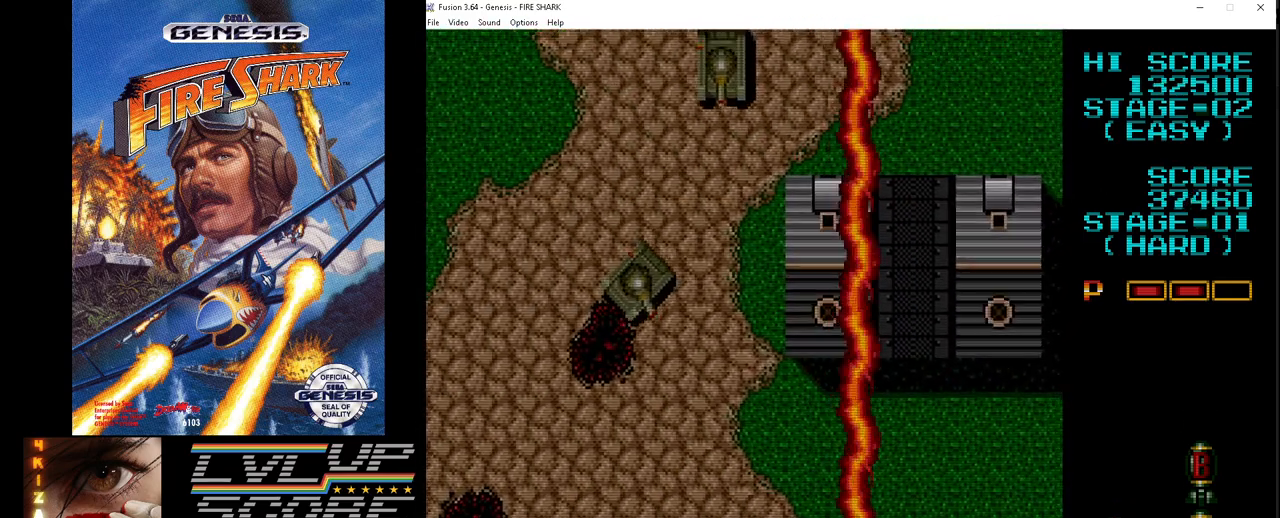
{"buttons": ["A", "DPAD_LEFT"], "events": [[117, "DPAD_UP", "up"]]}